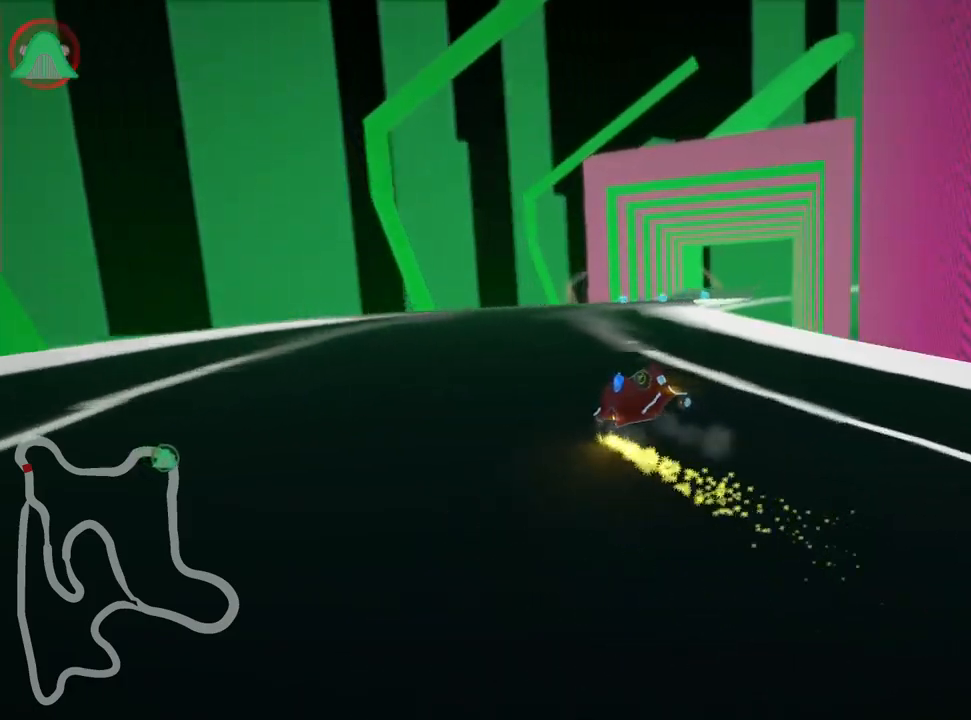
Gameplay with keyboard; each line is a JSON object with the keys held at the frame after it. "events" lists presses ("down") and releases ("up") of "down", "fire", "flag", "left", "look", "nitro", "right", "skid" and "up" between this image and that frame as [ms after this image, input, new state], when the widget could be followed in between. No other keys are recorded. Mouse input is not recorded. Key names are as the overlay labels them; some are game actions (e.g. jump) rather than physical keys.
{"keys": ["left", "right", "skid", "up"], "events": [[467, "left", "down"]]}
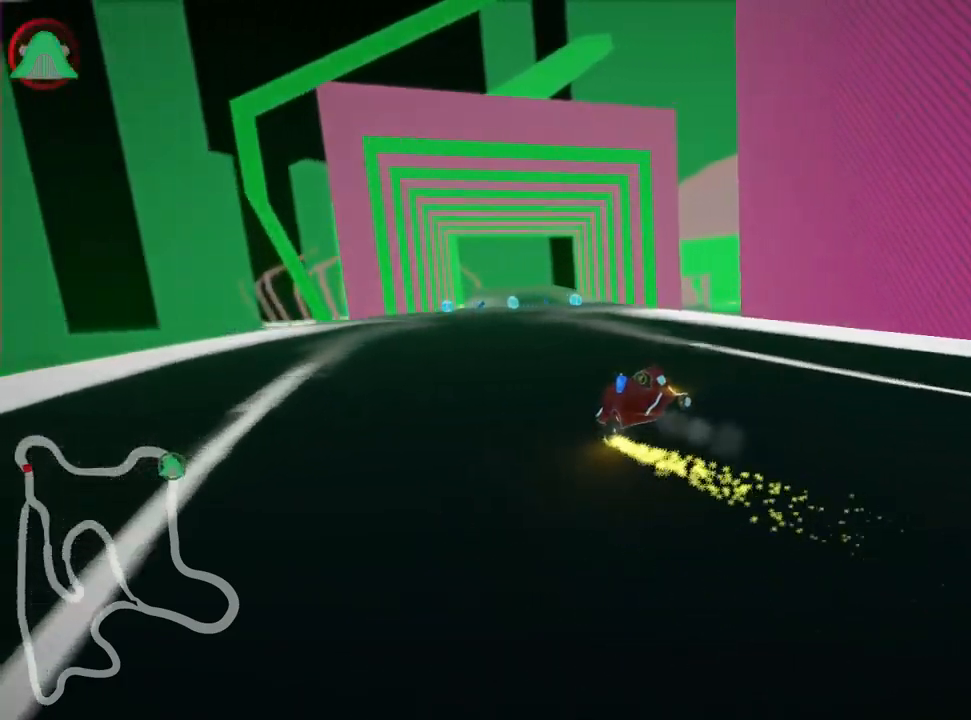
{"keys": ["left", "skid", "up"], "events": [[84, "right", "up"]]}
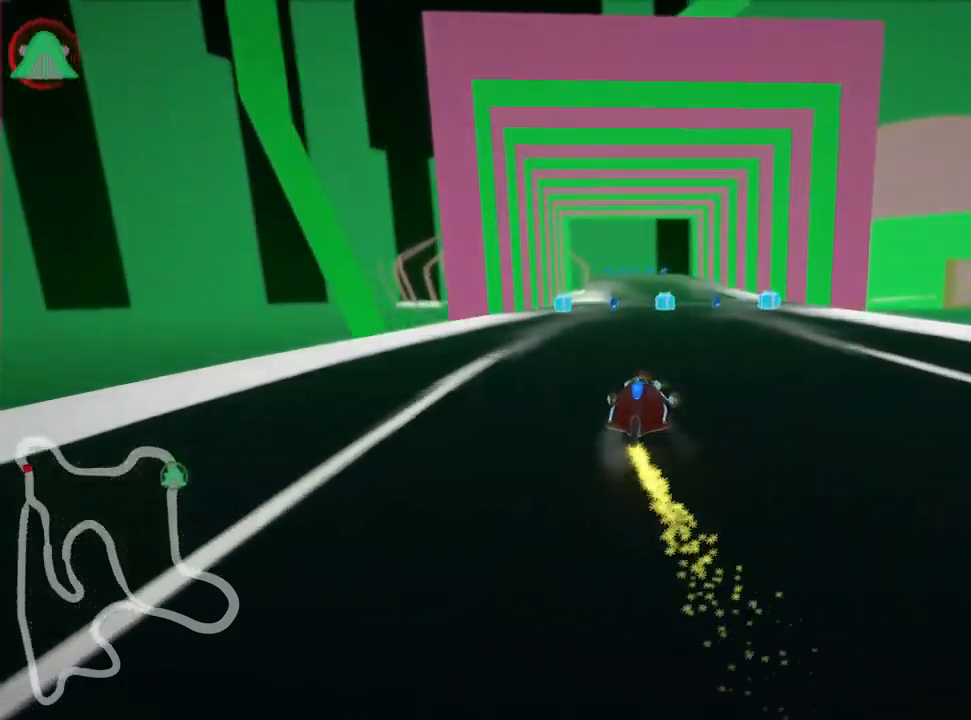
{"keys": ["left", "skid", "up"], "events": []}
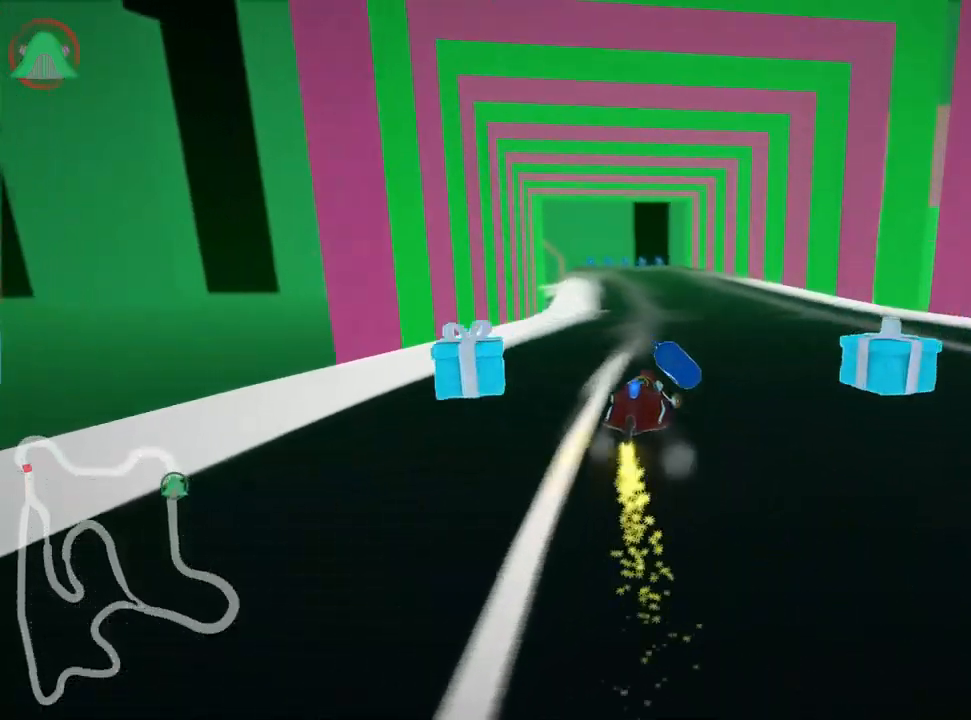
{"keys": ["left", "skid", "up"], "events": [[167, "nitro", "down"], [334, "nitro", "up"]]}
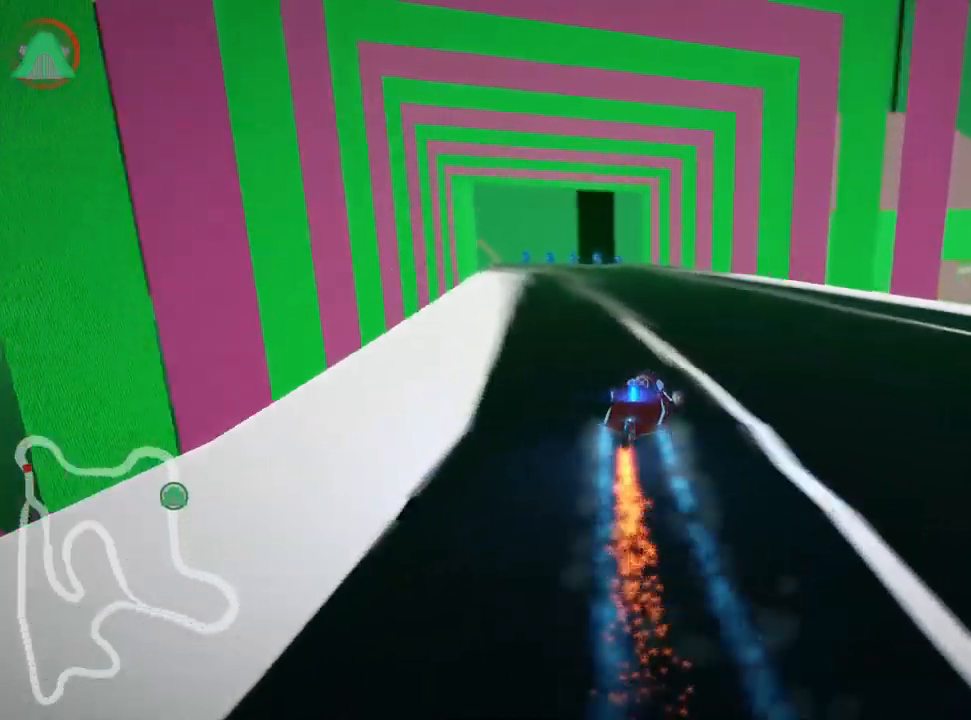
{"keys": ["up"], "events": [[50, "skid", "up"], [317, "left", "up"]]}
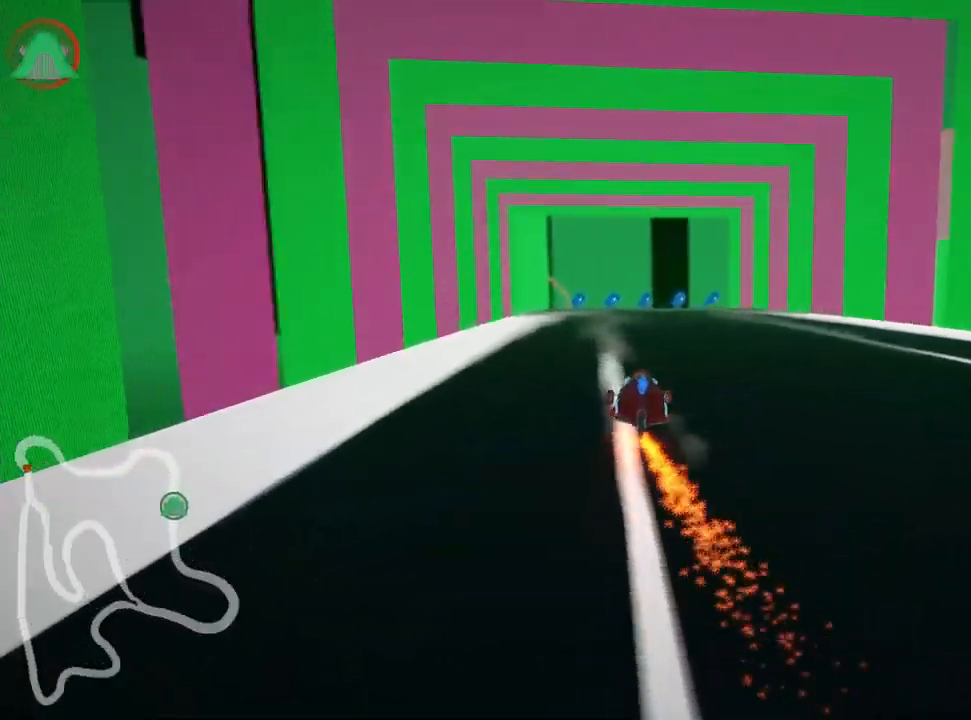
{"keys": ["up"], "events": [[250, "left", "down"], [434, "left", "up"]]}
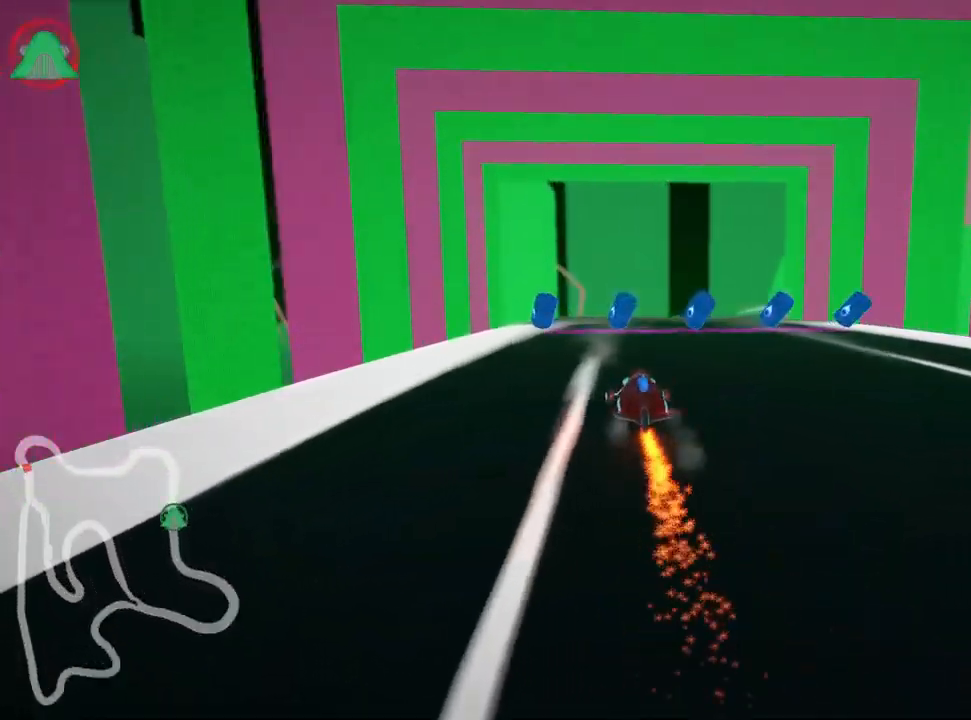
{"keys": ["left", "skid", "up"], "events": [[34, "right", "down"], [384, "right", "up"], [400, "left", "down"], [434, "skid", "down"]]}
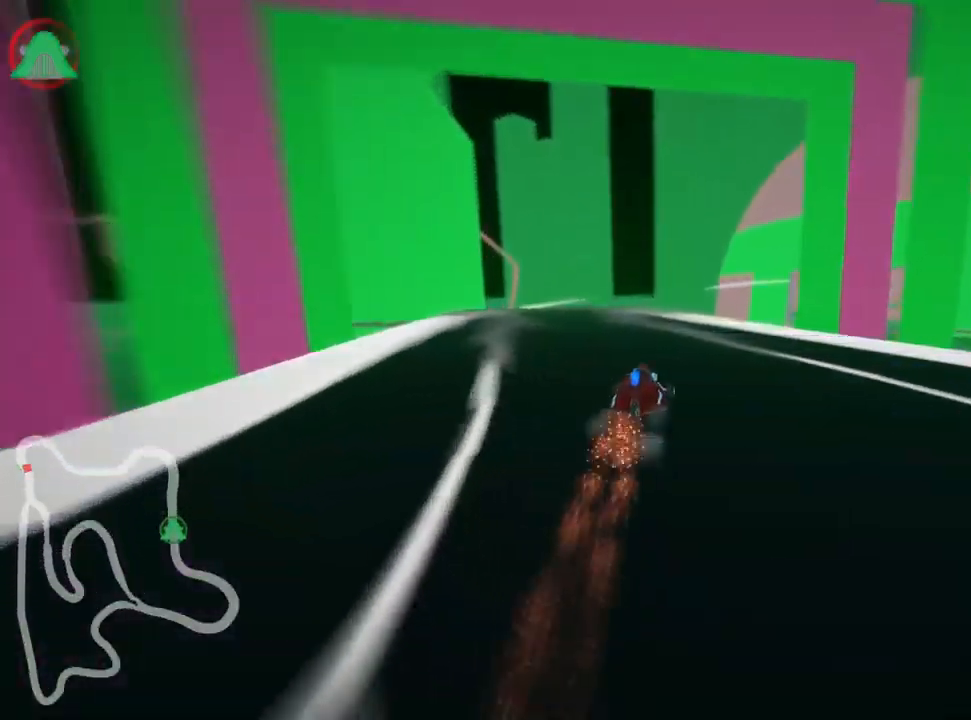
{"keys": ["right", "skid", "up"], "events": [[167, "left", "up"], [317, "right", "down"]]}
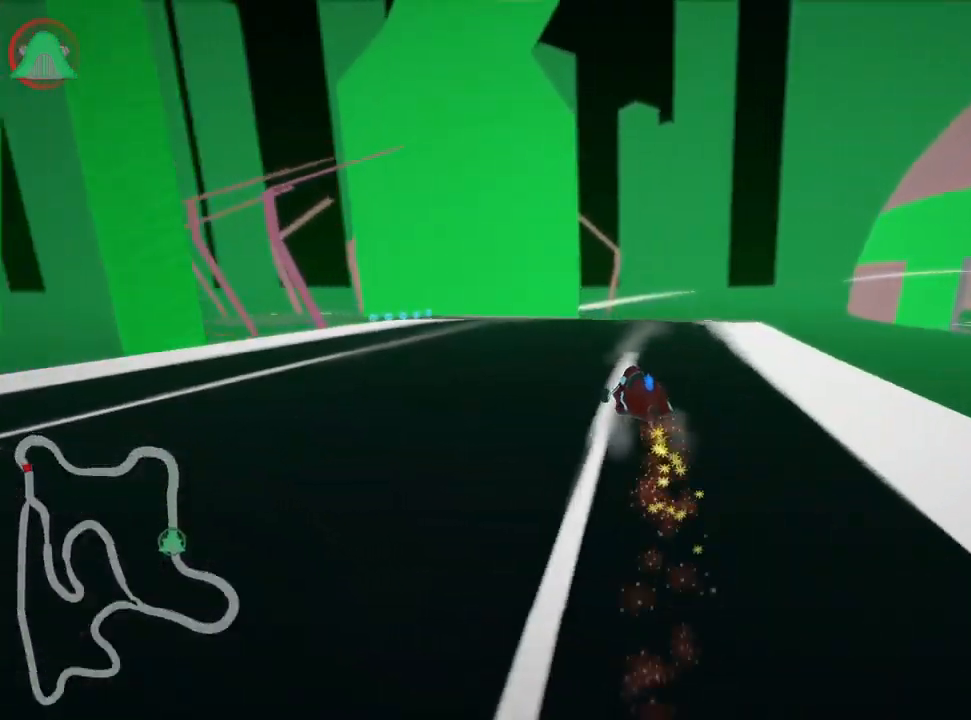
{"keys": ["right", "skid", "up"], "events": [[66, "left", "down"], [133, "right", "up"], [333, "left", "up"], [416, "right", "down"]]}
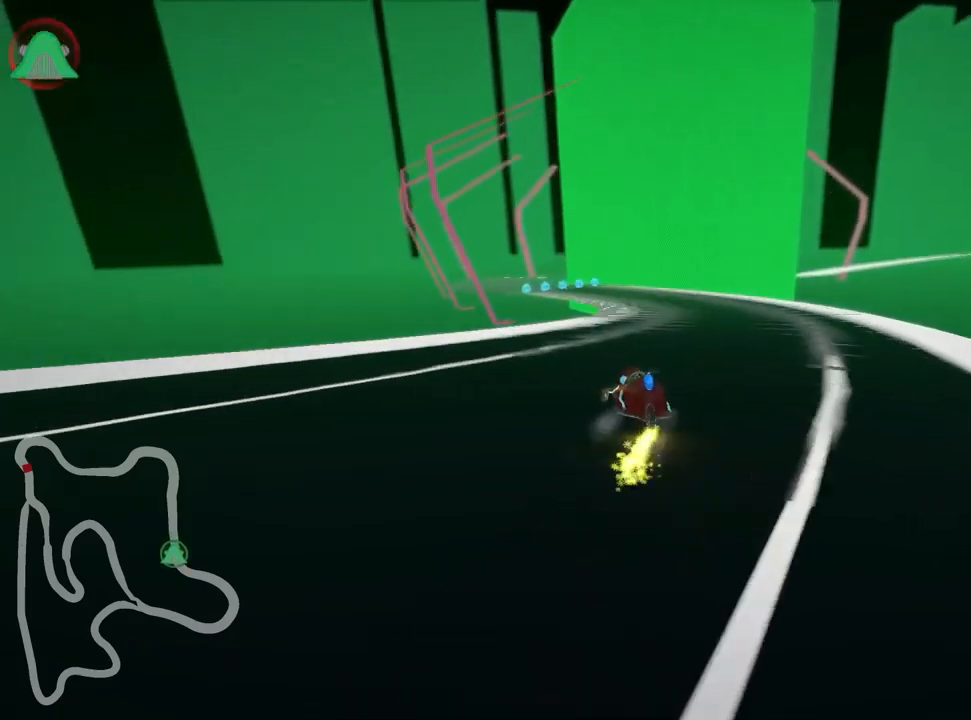
{"keys": ["up"], "events": [[134, "right", "up"], [384, "skid", "up"]]}
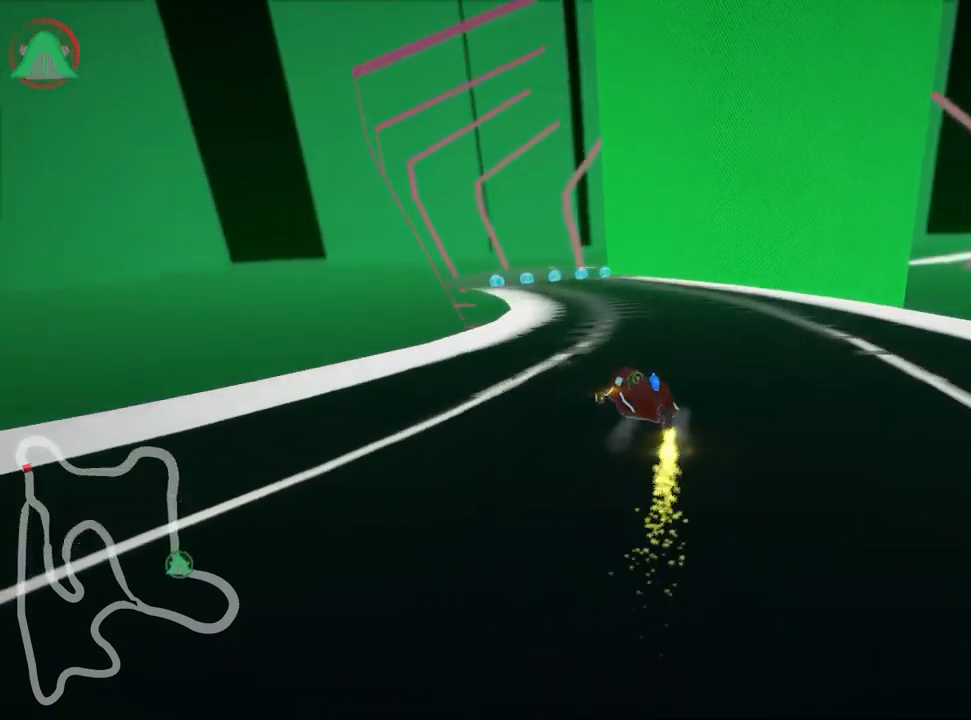
{"keys": ["up"], "events": [[67, "left", "down"], [150, "nitro", "down"], [300, "nitro", "up"], [384, "left", "up"]]}
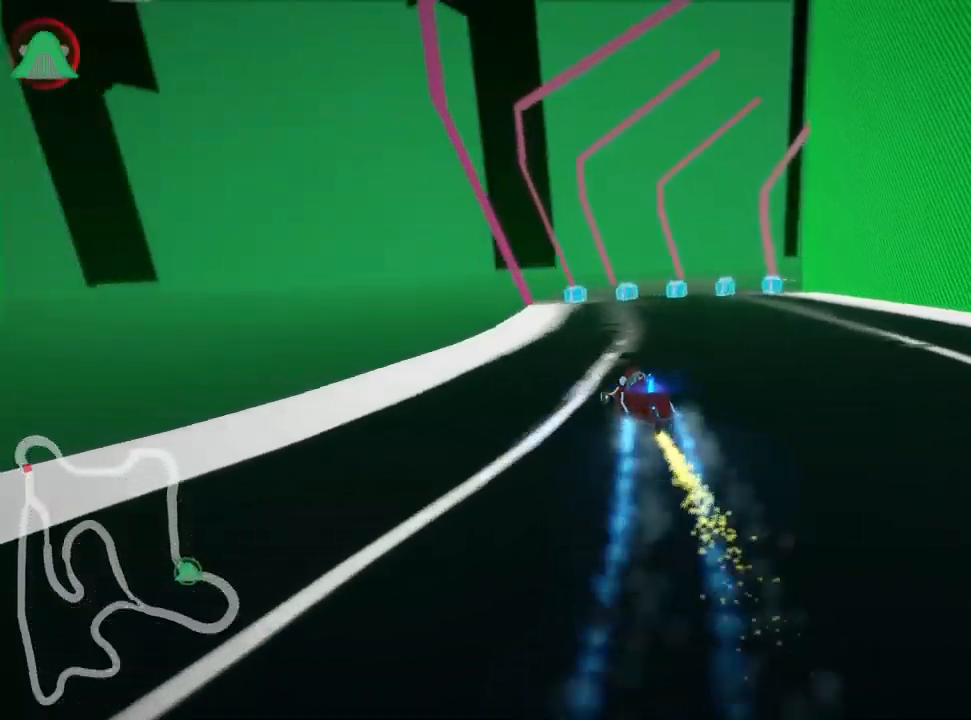
{"keys": ["left", "skid", "up"], "events": [[34, "skid", "down"], [50, "right", "down"], [184, "right", "up"], [217, "left", "down"]]}
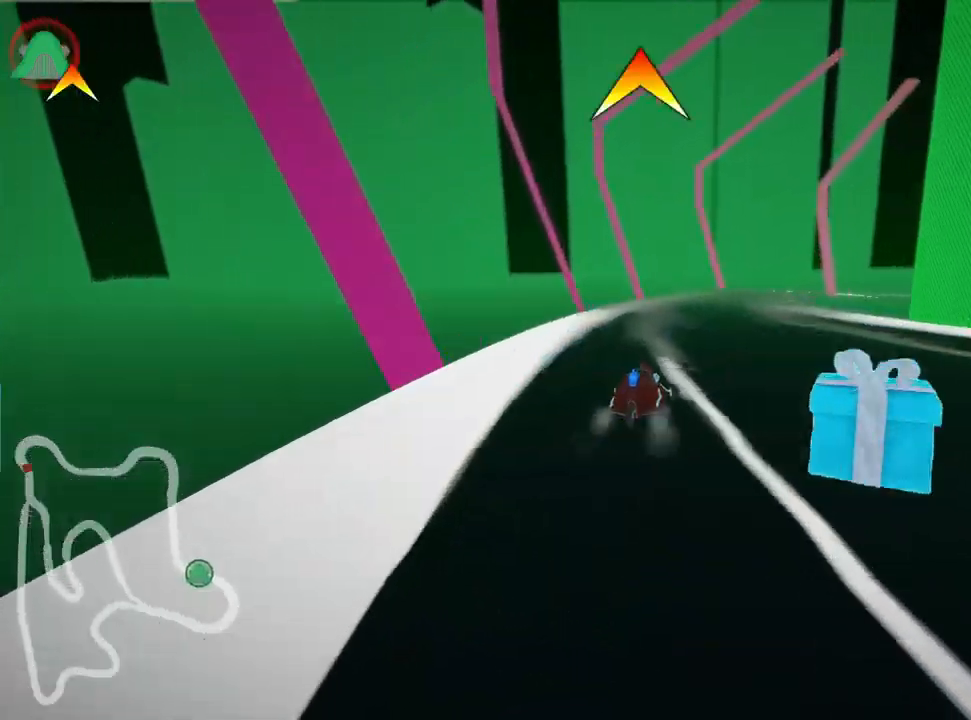
{"keys": ["left", "skid", "up"], "events": [[134, "right", "down"], [200, "left", "up"], [384, "left", "down"], [450, "right", "up"]]}
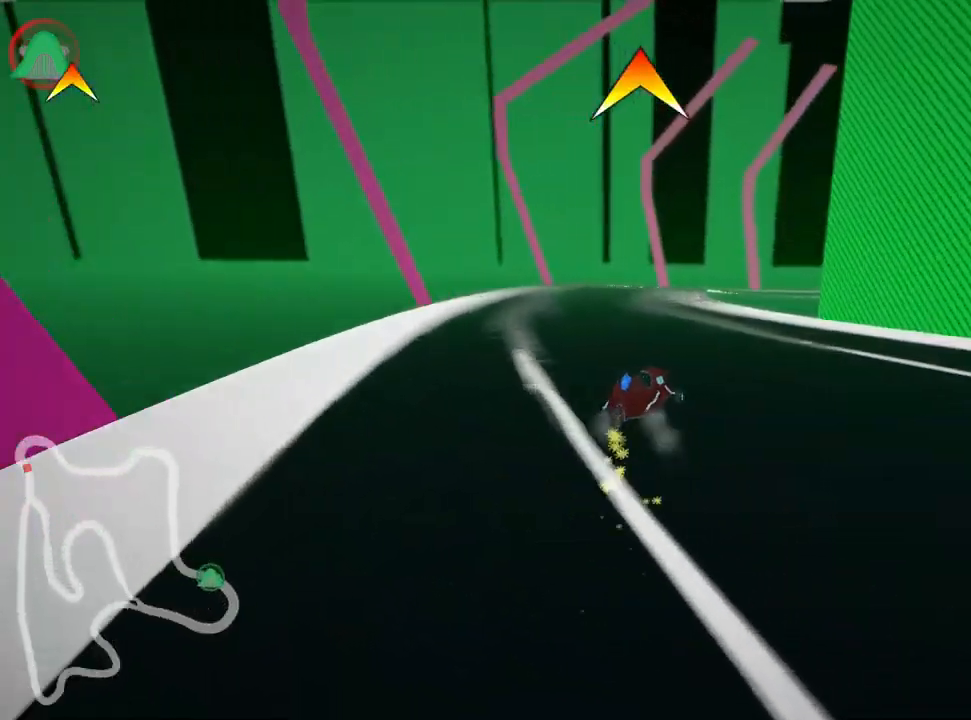
{"keys": ["skid", "up"], "events": [[84, "right", "down"], [117, "left", "up"], [300, "right", "up"]]}
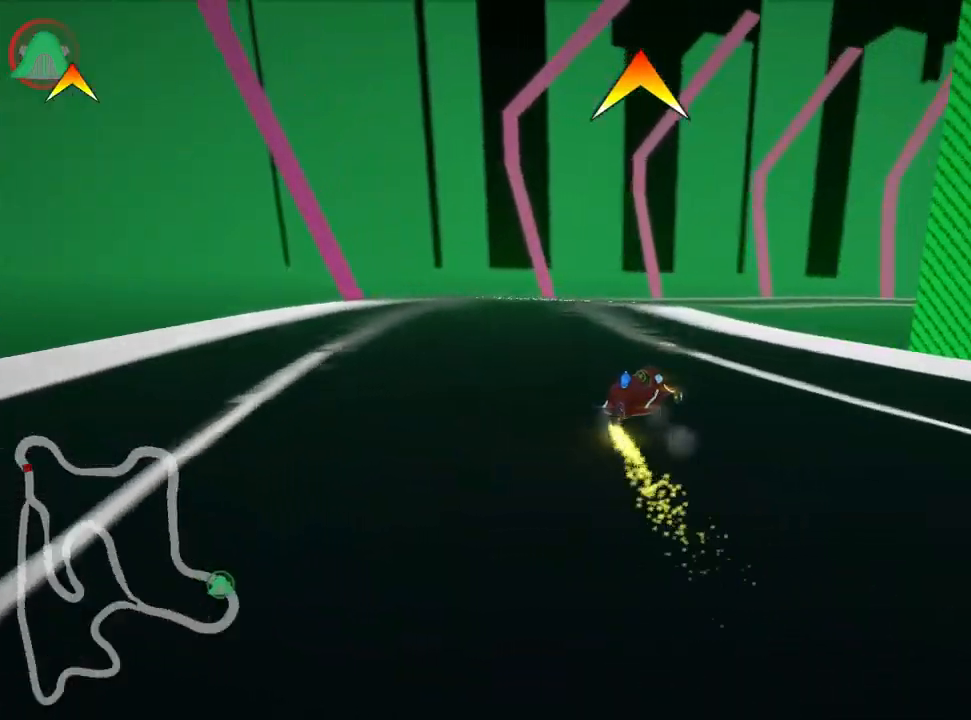
{"keys": ["left", "skid", "up"], "events": [[217, "right", "down"], [450, "right", "up"], [467, "left", "down"]]}
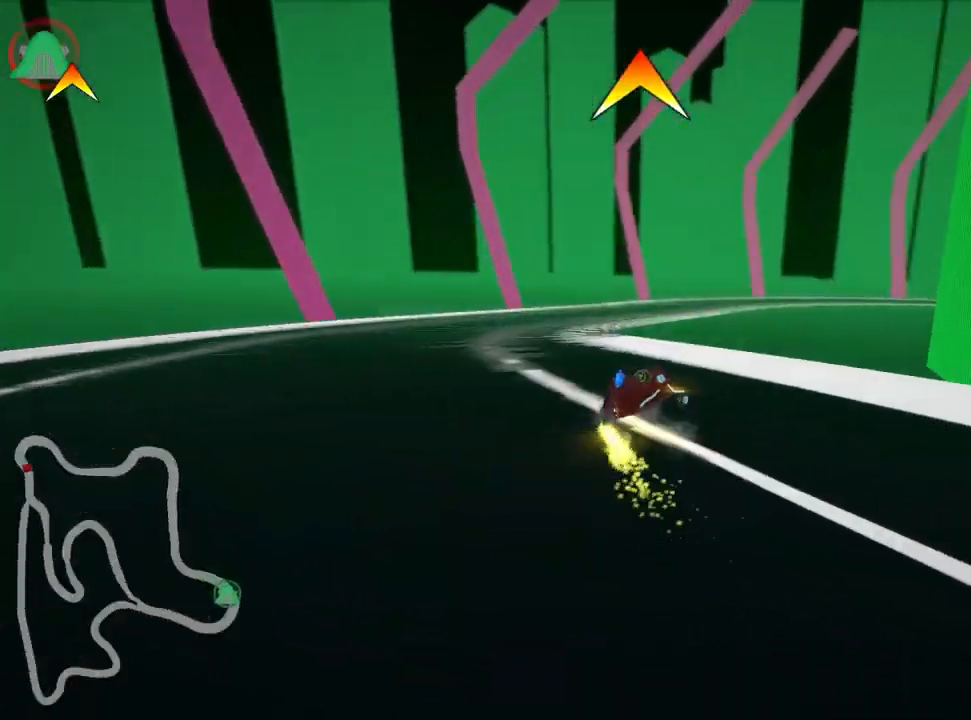
{"keys": ["right", "skid", "up"], "events": [[100, "right", "down"], [134, "left", "up"]]}
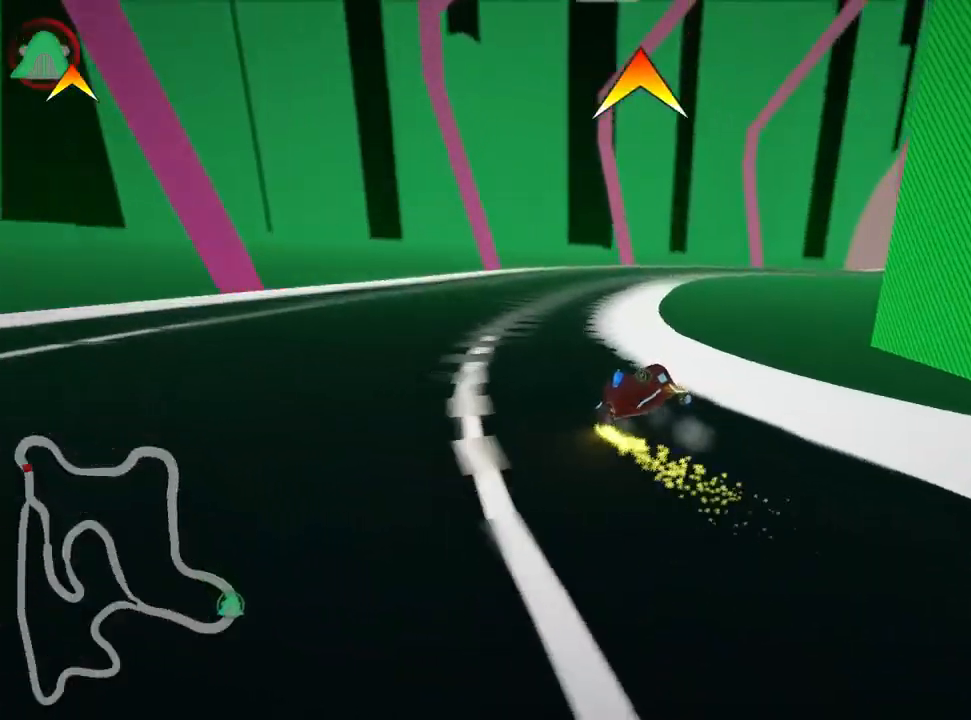
{"keys": ["nitro", "right", "skid", "up"], "events": [[450, "nitro", "down"]]}
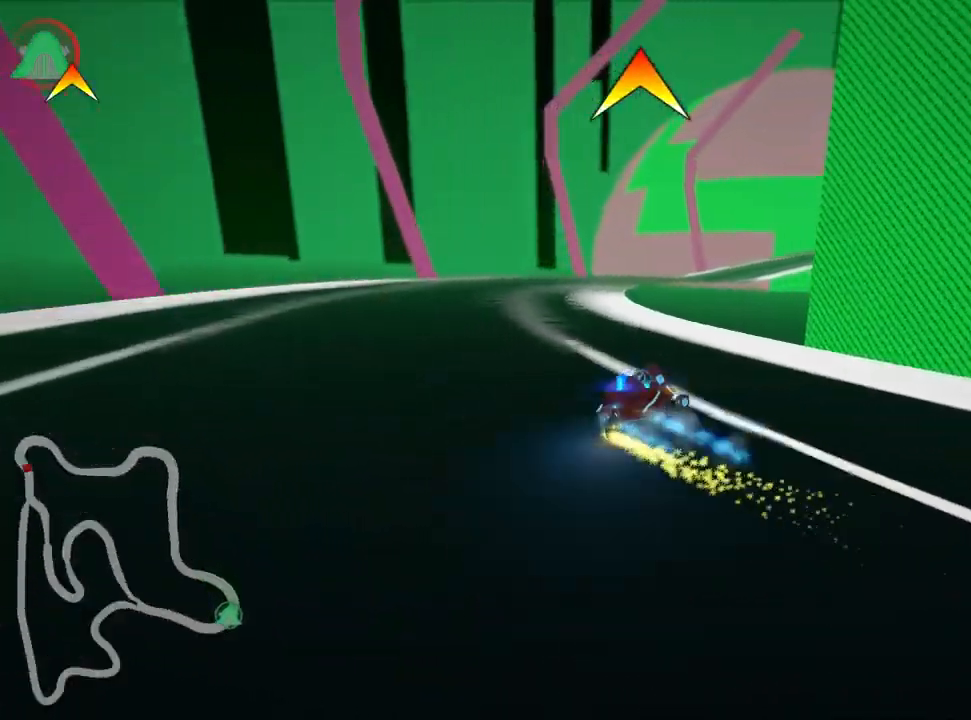
{"keys": ["right", "skid", "up"], "events": [[34, "nitro", "up"]]}
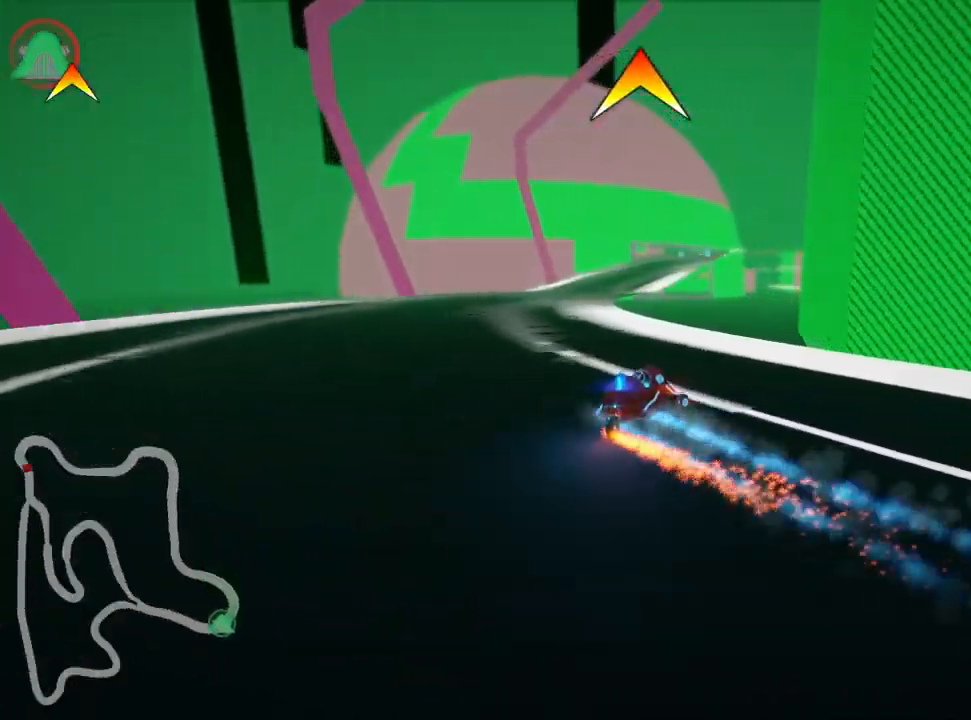
{"keys": ["up"], "events": [[151, "right", "up"], [234, "skid", "up"]]}
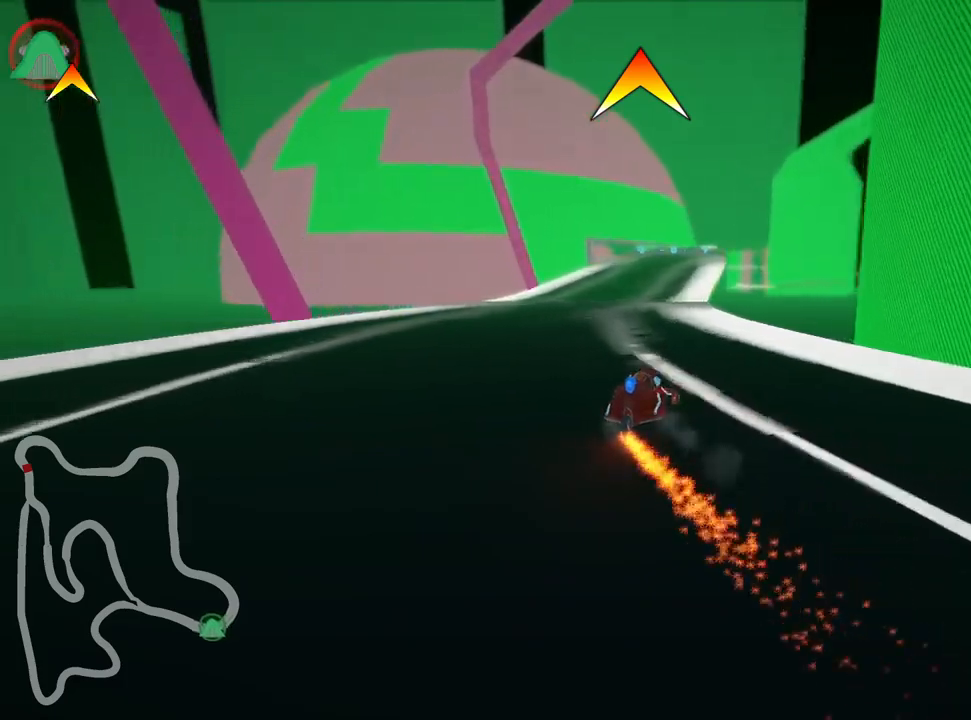
{"keys": ["up"], "events": [[367, "left", "down"], [483, "left", "up"]]}
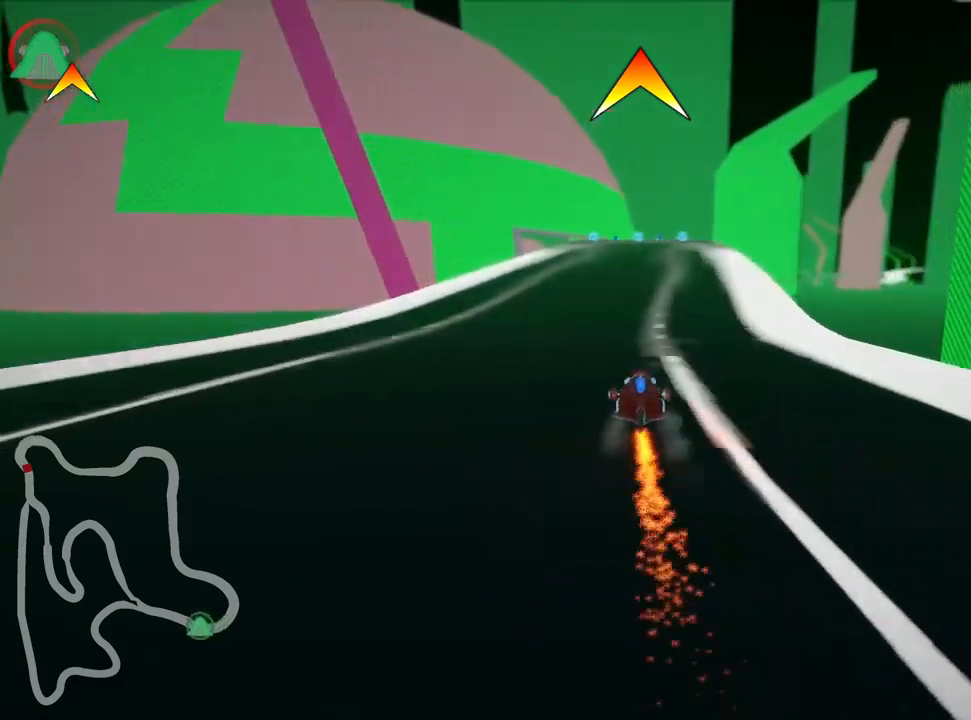
{"keys": ["up"], "events": [[33, "fire", "down"], [167, "fire", "up"]]}
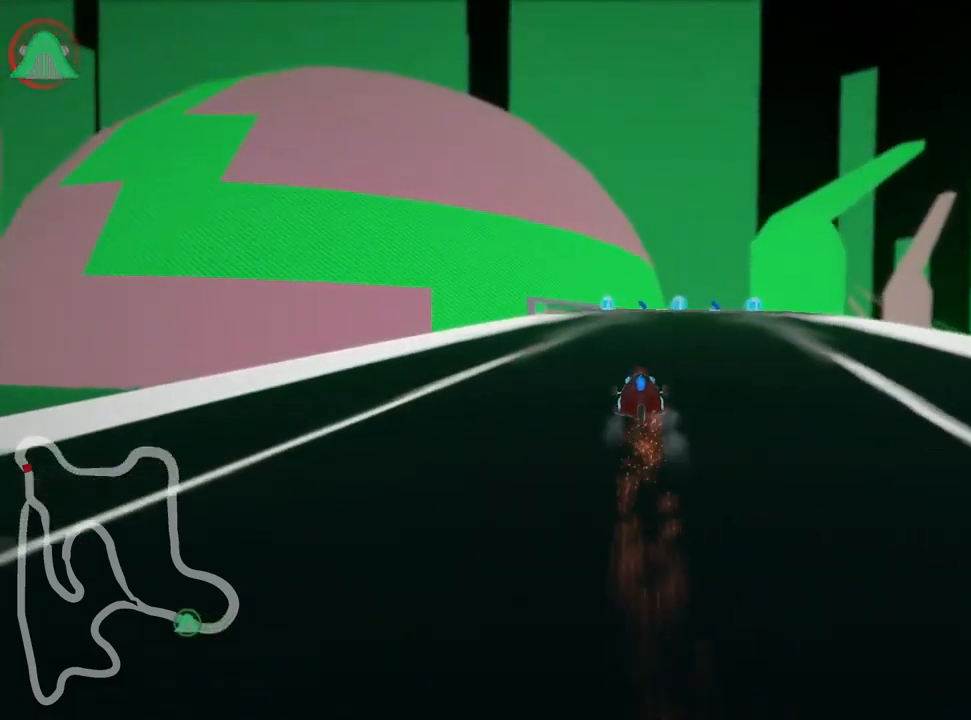
{"keys": ["right", "up"], "events": [[400, "right", "down"]]}
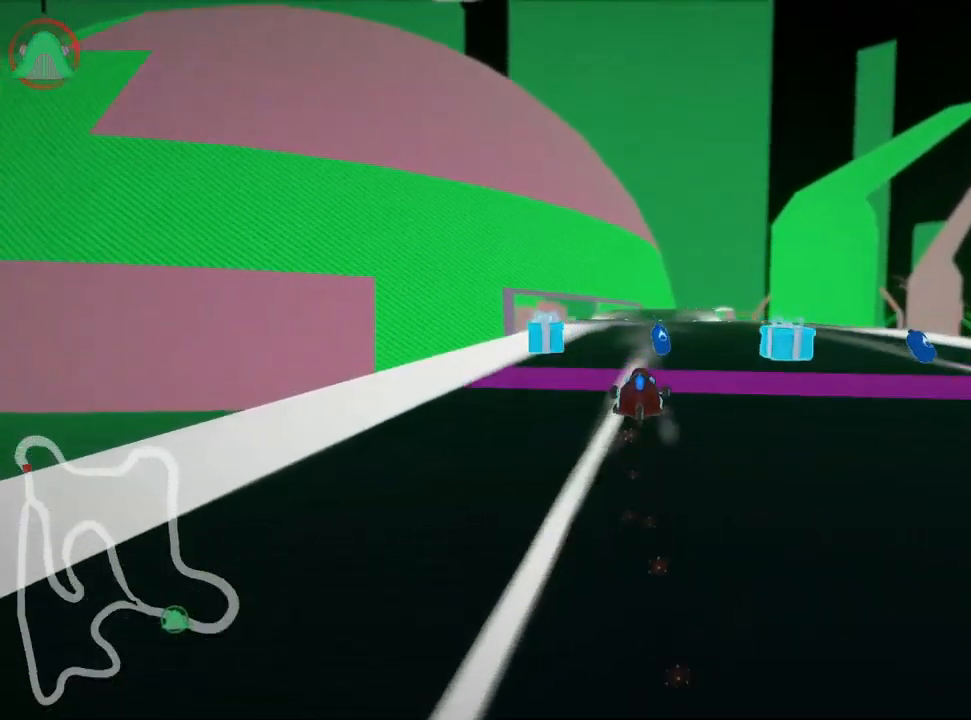
{"keys": ["up"], "events": [[100, "right", "up"]]}
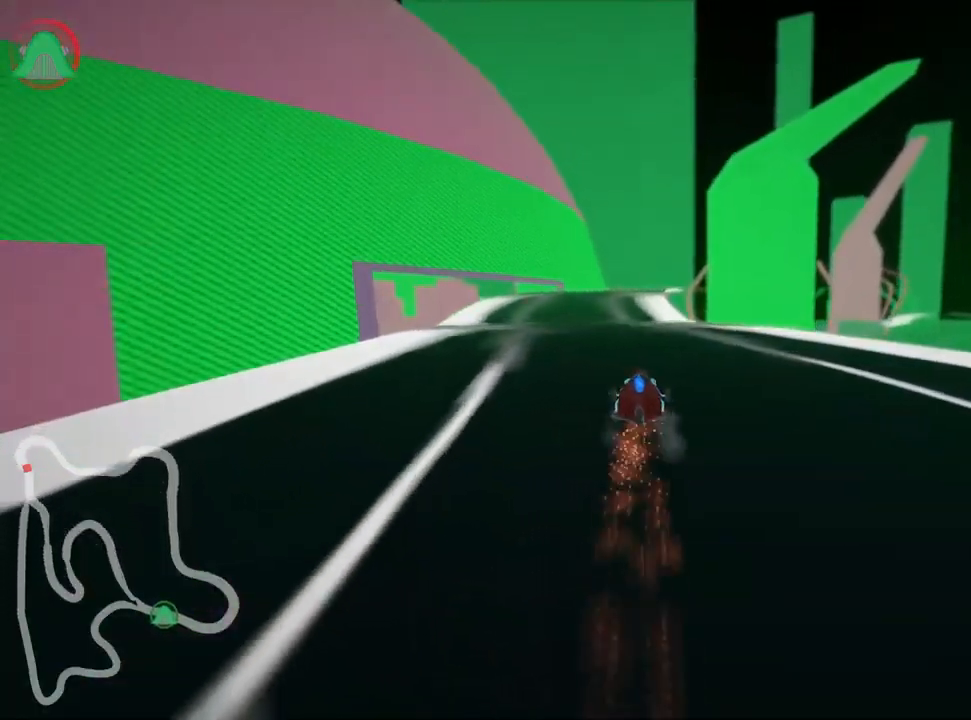
{"keys": ["right", "skid", "up"], "events": [[217, "skid", "down"], [233, "left", "down"], [383, "left", "up"], [467, "right", "down"]]}
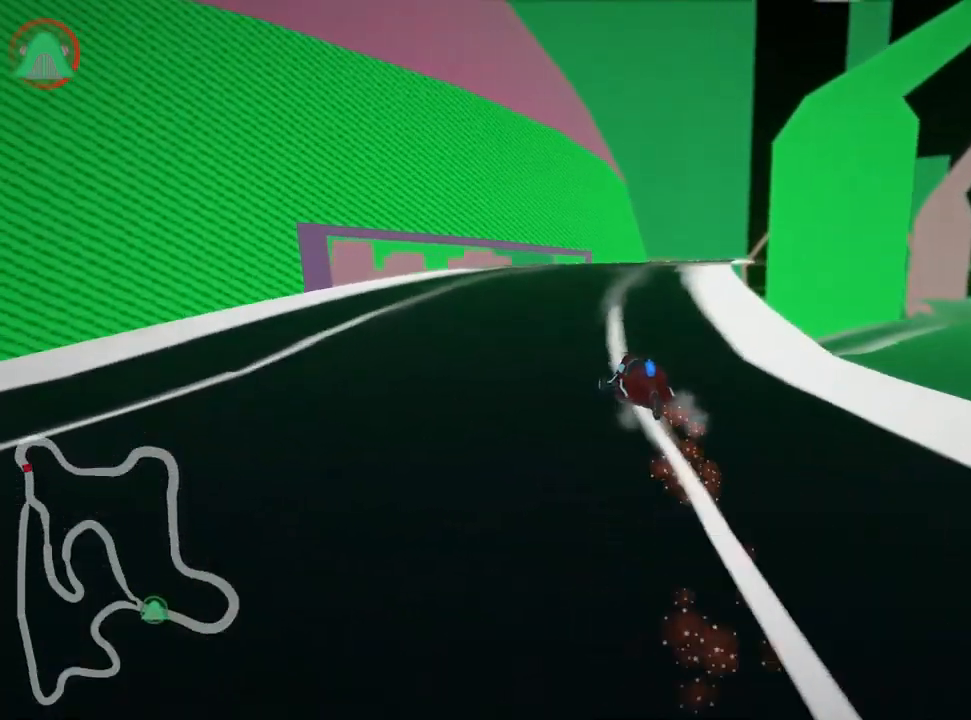
{"keys": ["right", "skid", "up"], "events": []}
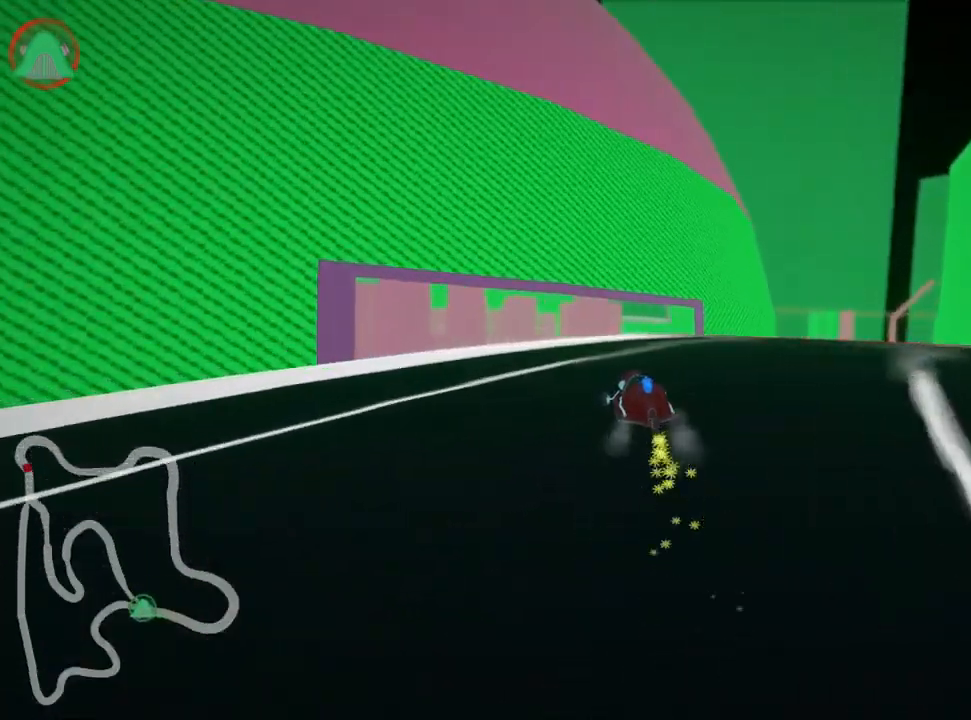
{"keys": ["left", "skid", "up"], "events": [[200, "left", "down"], [300, "right", "up"]]}